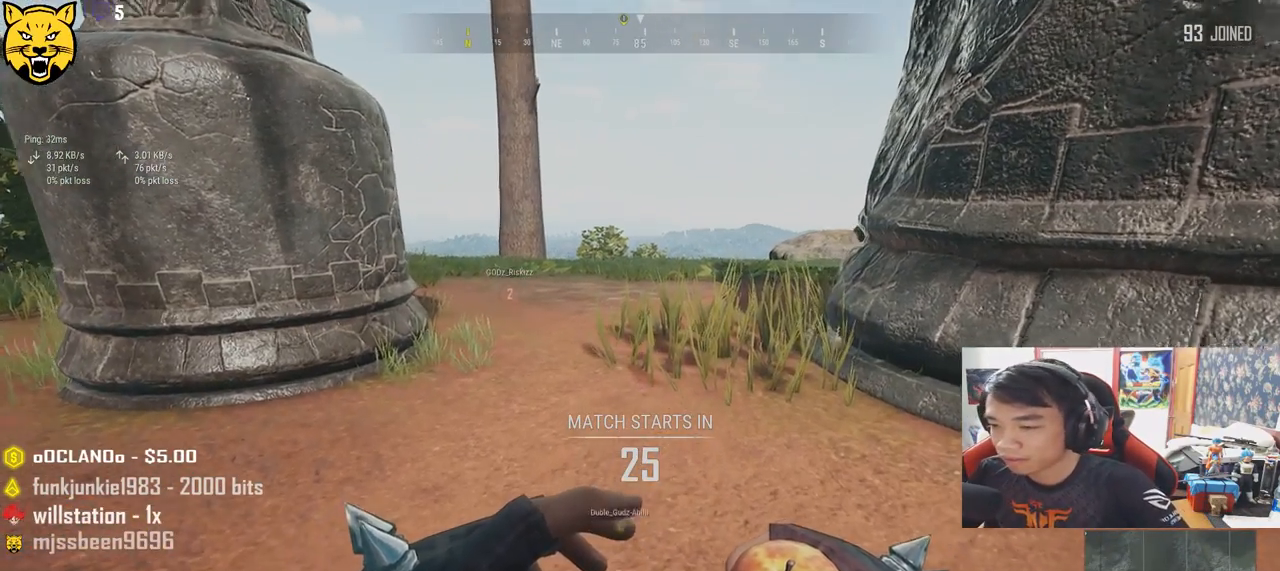
Gameplay with keyboard and mouse; each line is a JSON object with the keys and mouse buttons held at the frame after it. "events" lists presses ("down") and releases ("up") of "a", "c", "ctrl", "d", "e", "f", "q", "r", "s", "shift", "space", "tab", "v", "w", "x", "z", "mouse_left", "mouse_wheel", "mouse_right" and "mouse_mb4" between this image and that frame as [ms after this image, input, new state], when the widget could be followed in between. "mouse_left", "mouse_wheel", "mouse_right", "mouse_mb4" = the "left", "wheel", "right", "mb4" buttons of the "mouse" list. No other keys are recorded. "wheel" means that the mouse wheel is clicked or scrolled. Mouse movement is not recorded.
{"keys": ["shift", "w"], "mouse": [], "events": [[300, "shift", "down"]]}
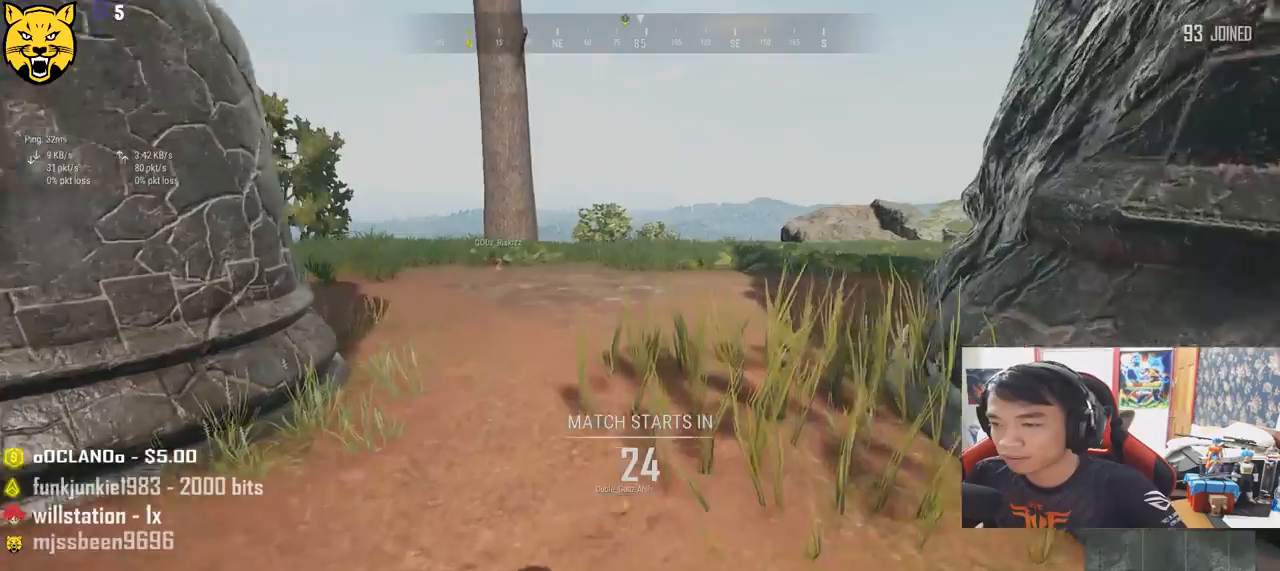
{"keys": ["shift", "w"], "mouse": [], "events": []}
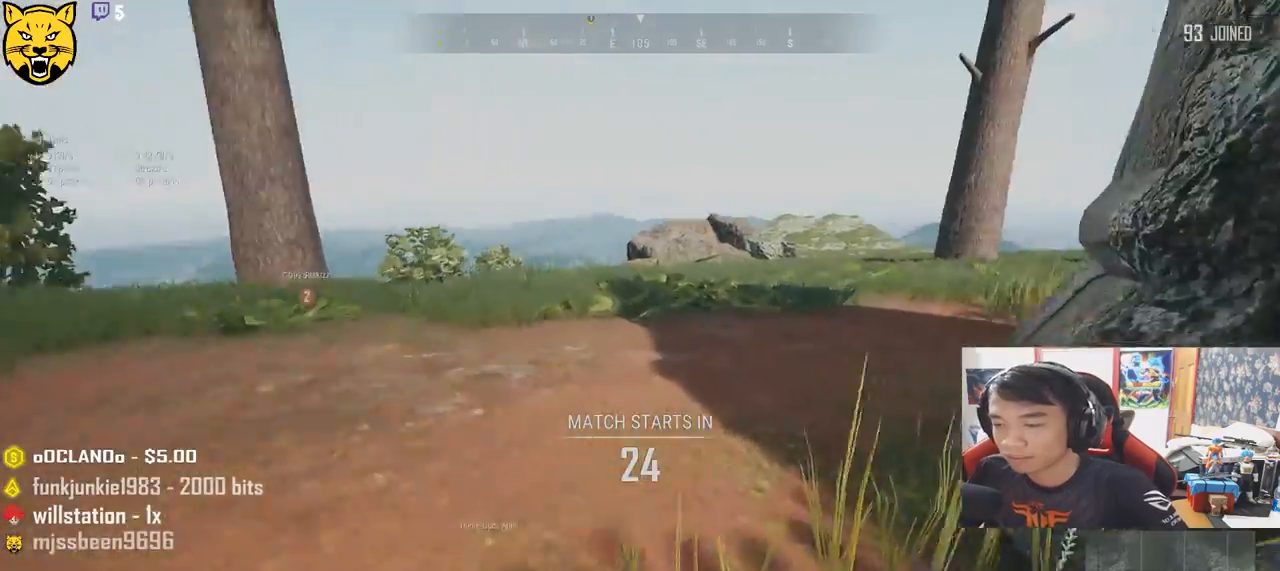
{"keys": ["shift", "w"], "mouse": [], "events": []}
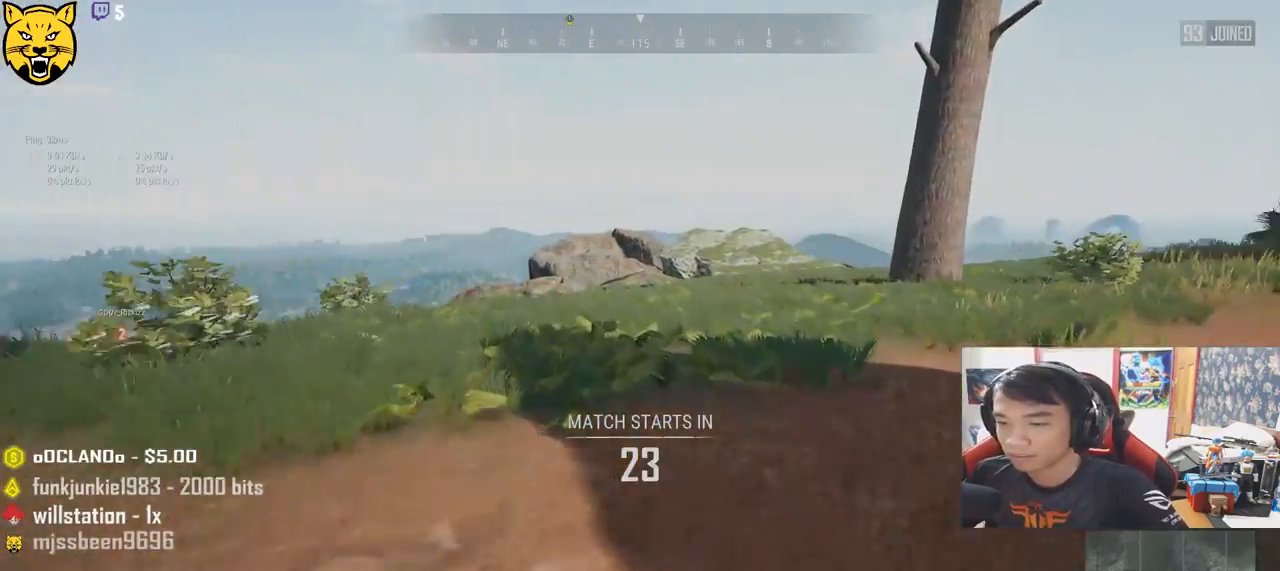
{"keys": ["shift", "w"], "mouse": [], "events": []}
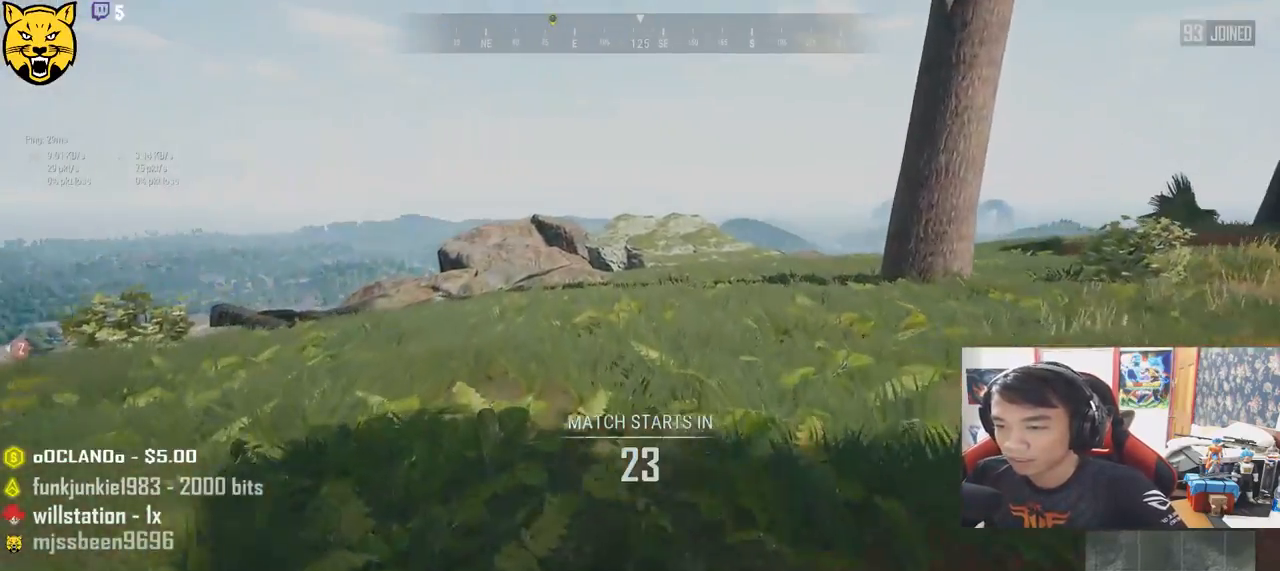
{"keys": ["d", "shift", "w"], "mouse": [], "events": [[466, "d", "down"]]}
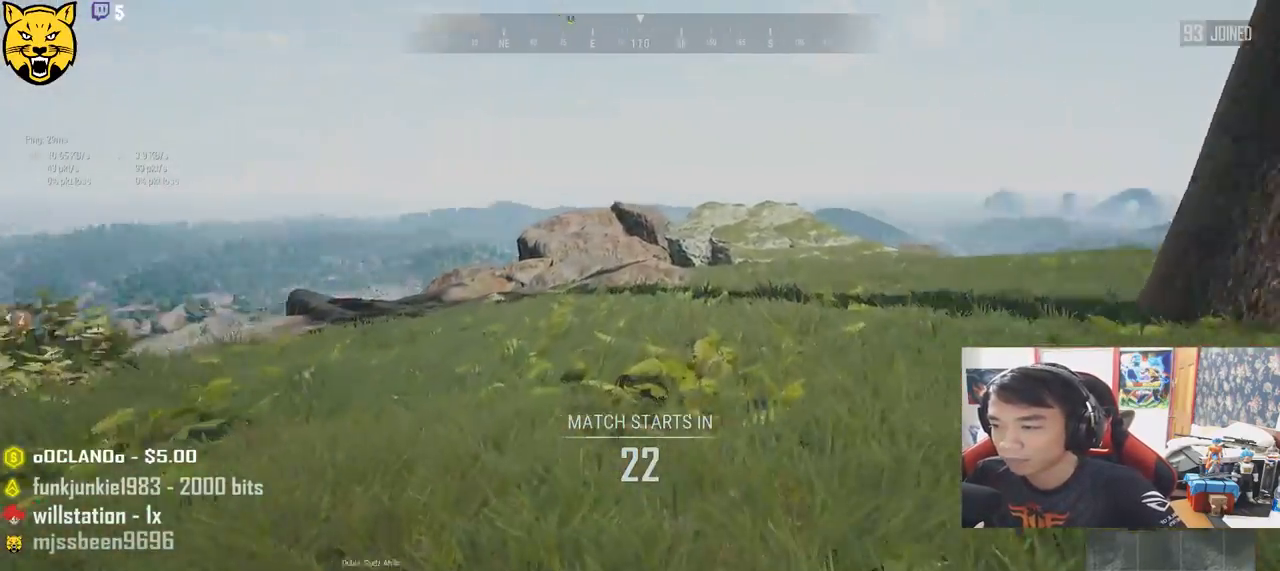
{"keys": ["d", "shift", "w"], "mouse": [], "events": []}
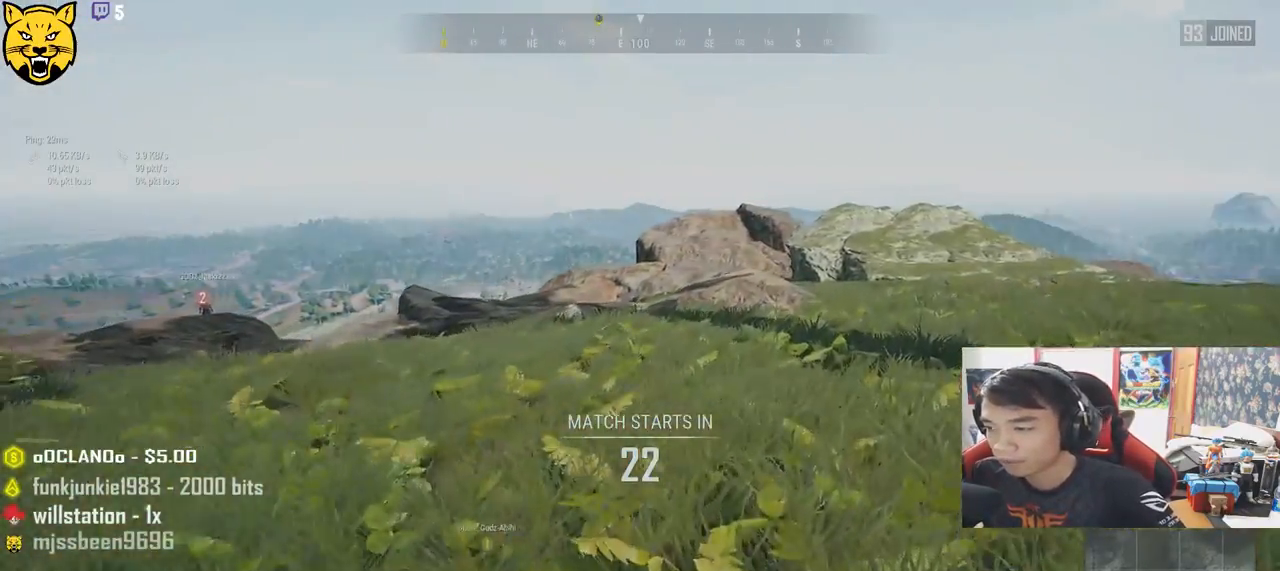
{"keys": ["shift", "w"], "mouse": [], "events": [[33, "d", "up"]]}
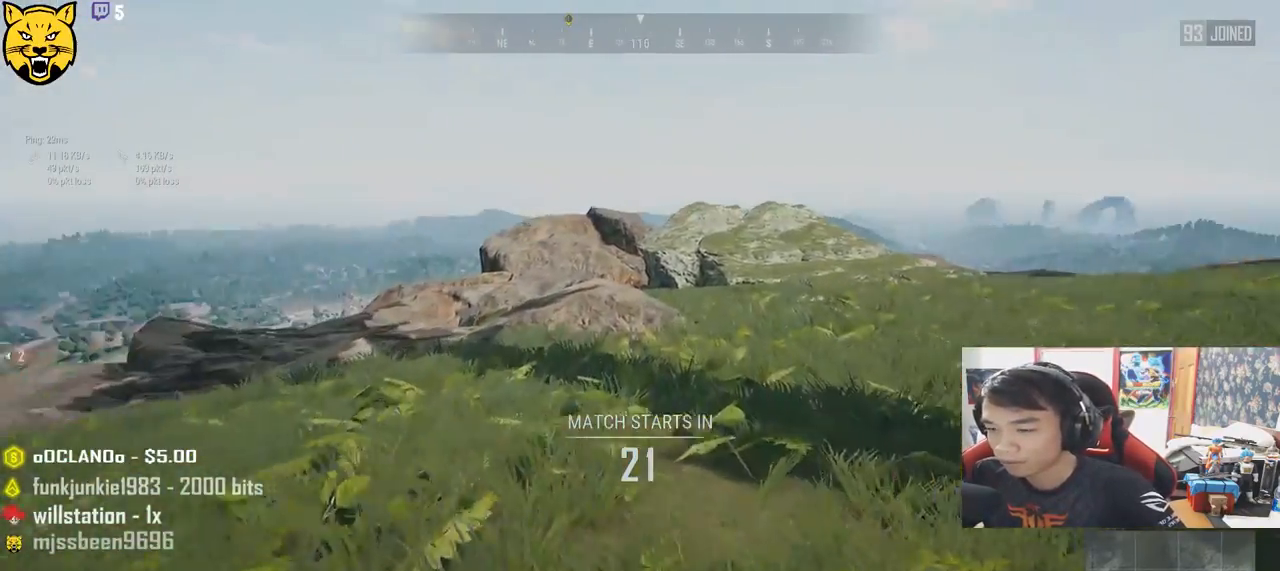
{"keys": ["shift", "w"], "mouse": [], "events": []}
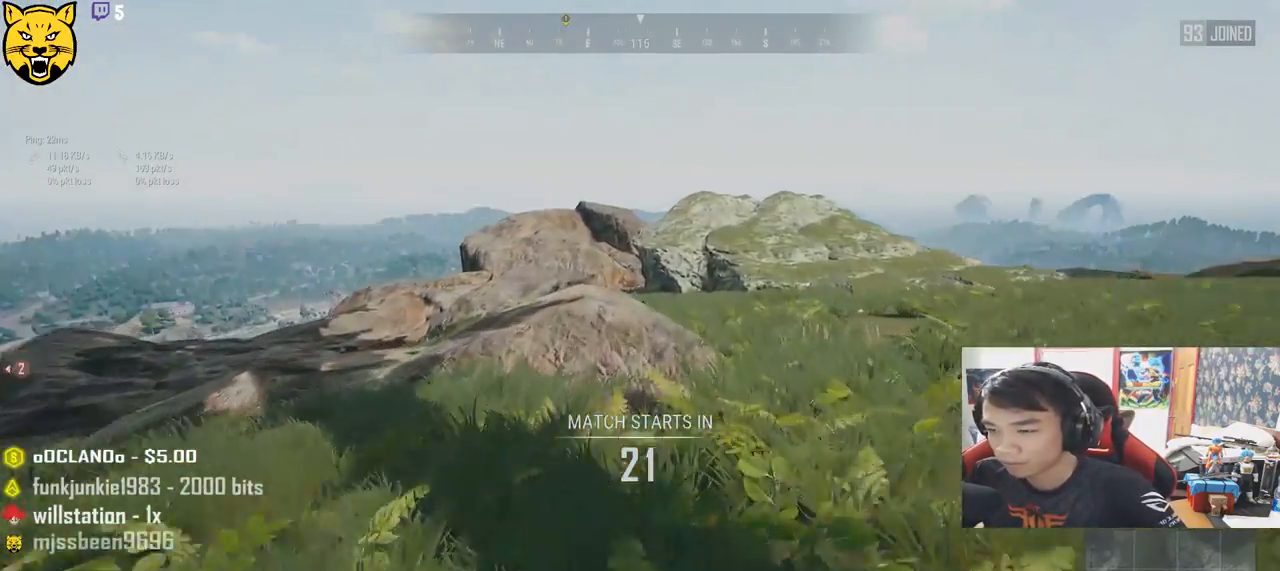
{"keys": ["d", "shift", "space", "w"], "mouse": [], "events": [[216, "d", "down"], [333, "space", "down"]]}
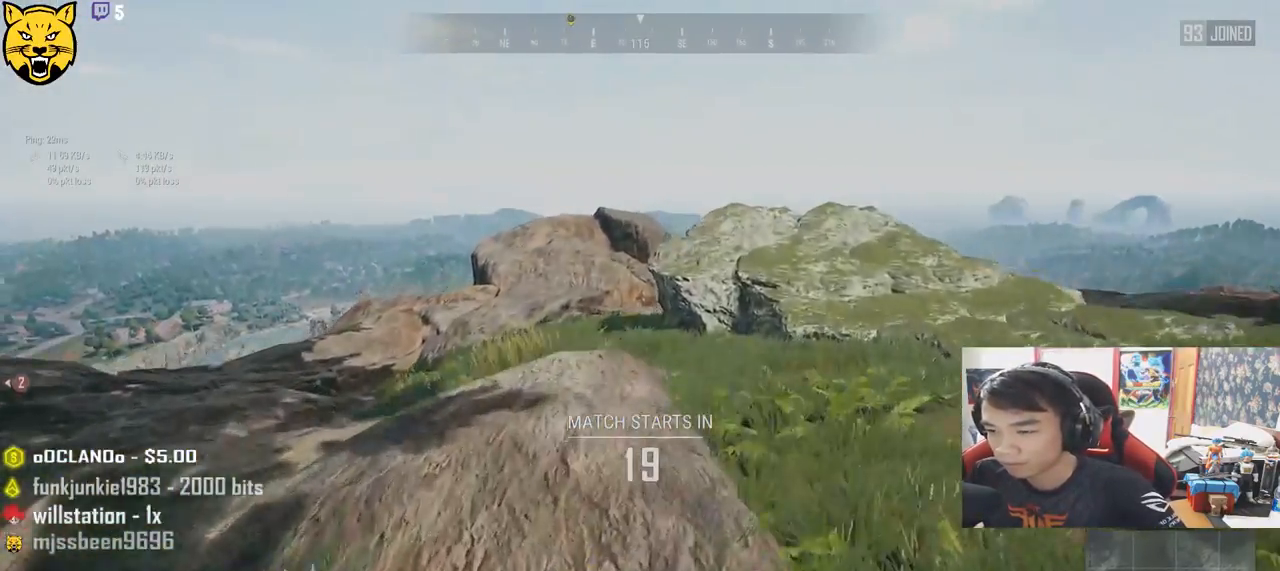
{"keys": ["d", "shift", "w"], "mouse": [], "events": [[83, "space", "up"]]}
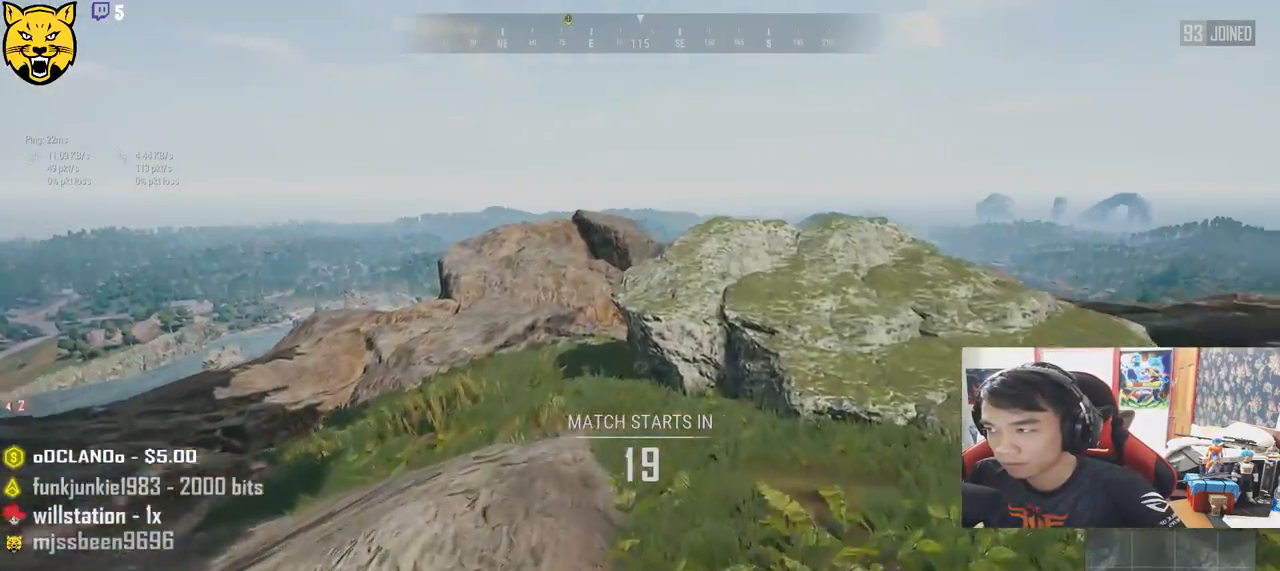
{"keys": ["shift", "w"], "mouse": [], "events": [[316, "d", "up"]]}
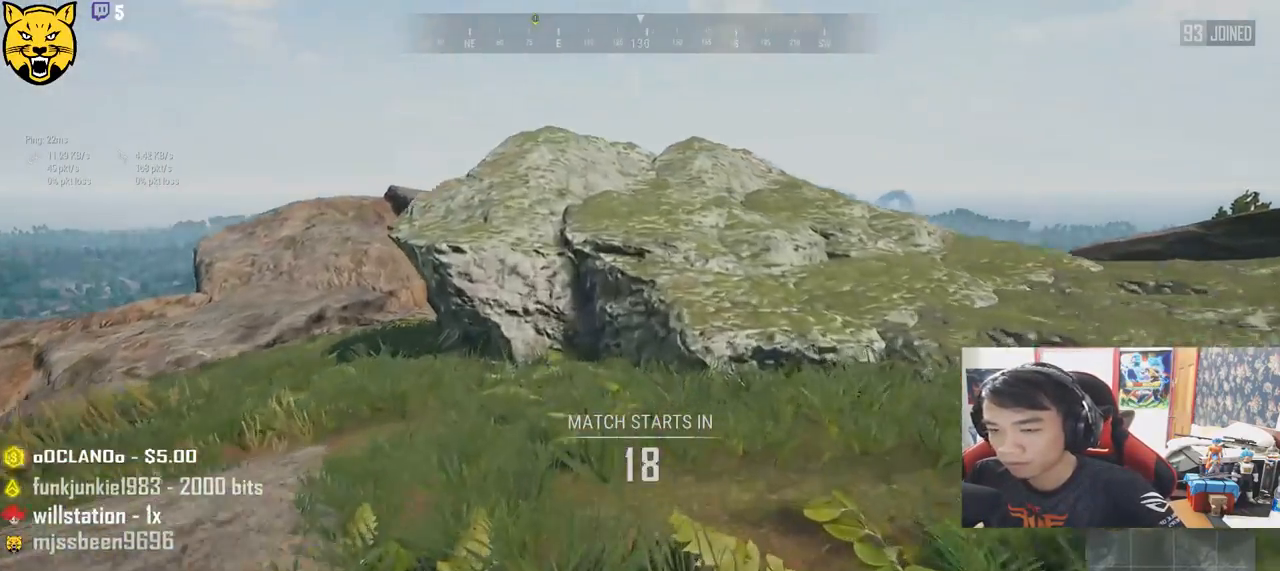
{"keys": ["shift", "w"], "mouse": [], "events": []}
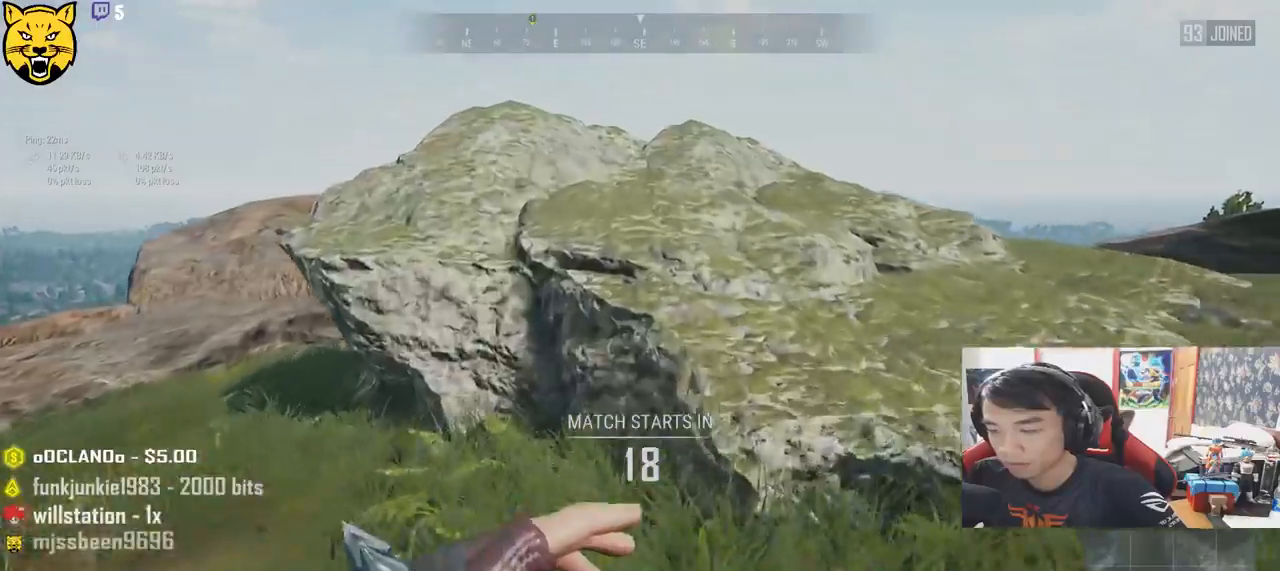
{"keys": ["shift", "w"], "mouse": [], "events": [[183, "space", "down"], [450, "space", "up"]]}
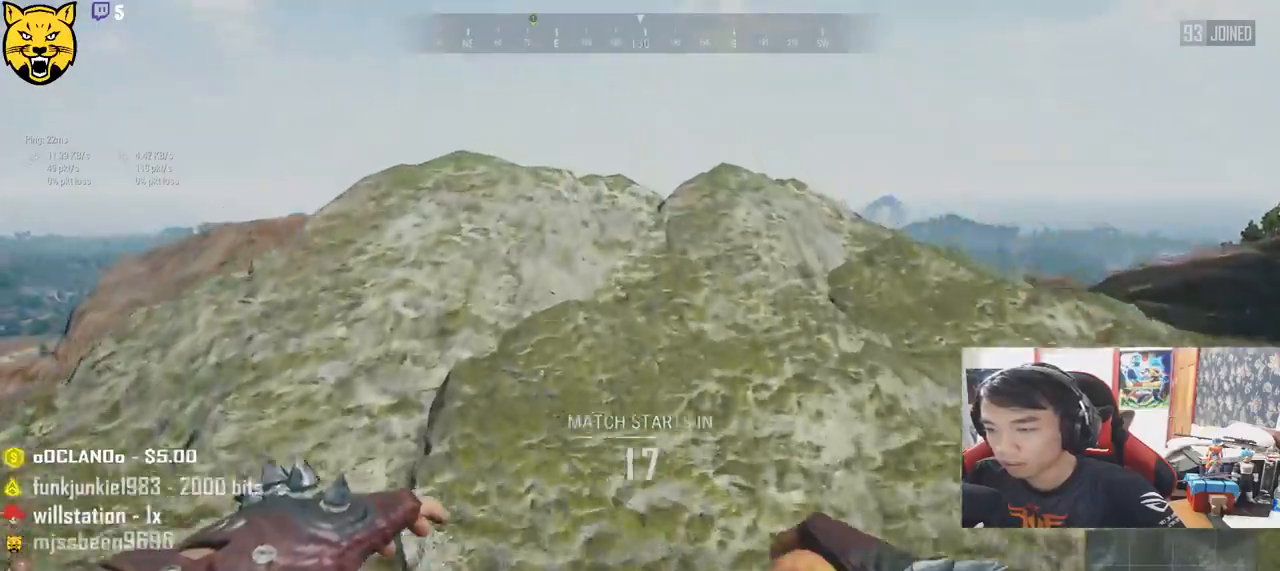
{"keys": ["shift", "w"], "mouse": [], "events": []}
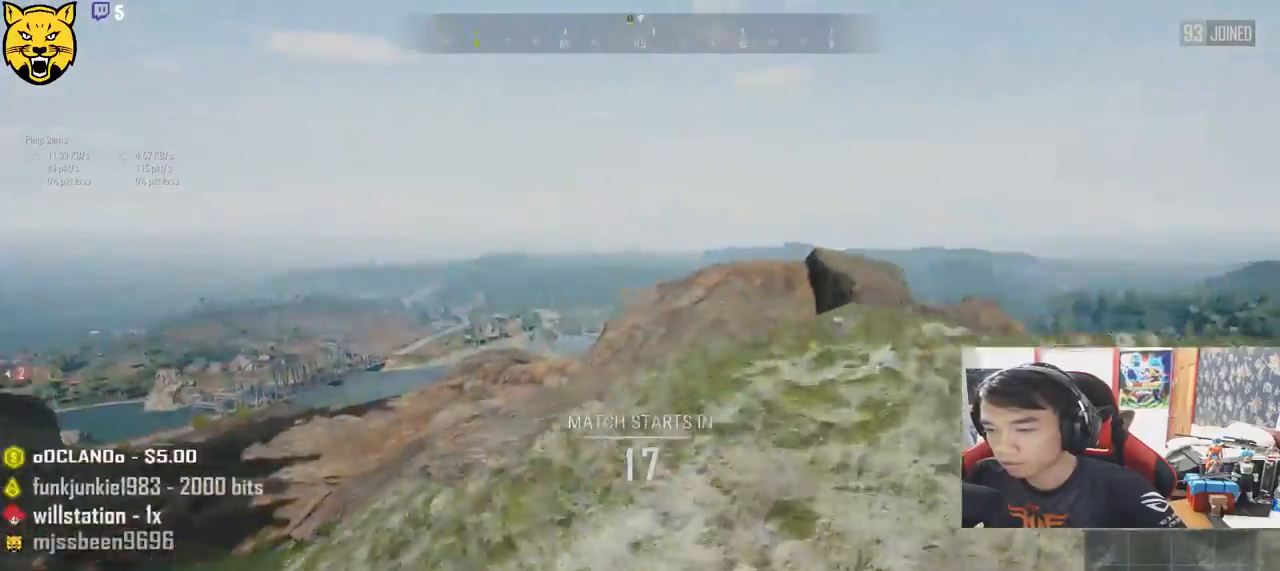
{"keys": ["d", "shift", "w"], "mouse": [], "events": [[316, "d", "down"]]}
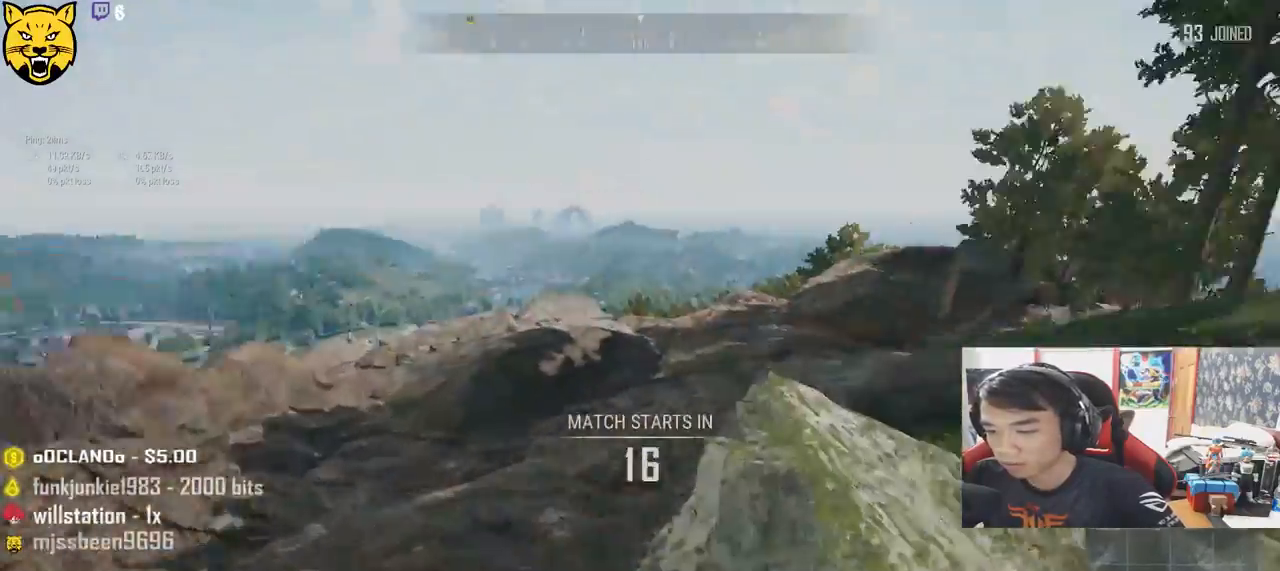
{"keys": ["d", "shift", "w"], "mouse": [], "events": []}
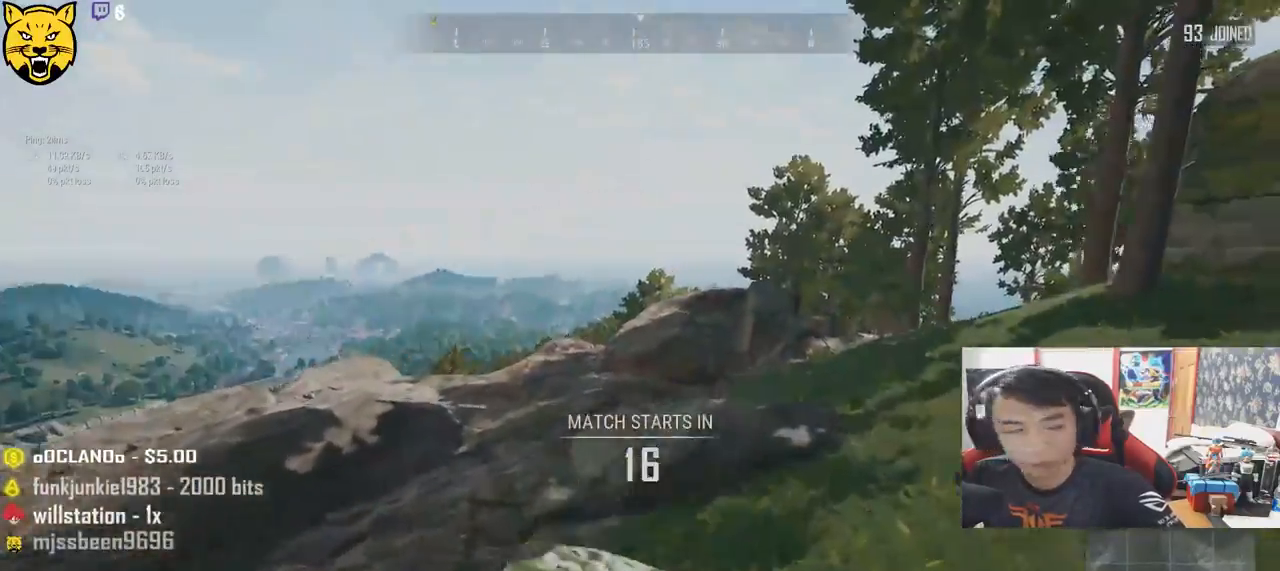
{"keys": ["d", "w"], "mouse": [], "events": [[116, "shift", "up"]]}
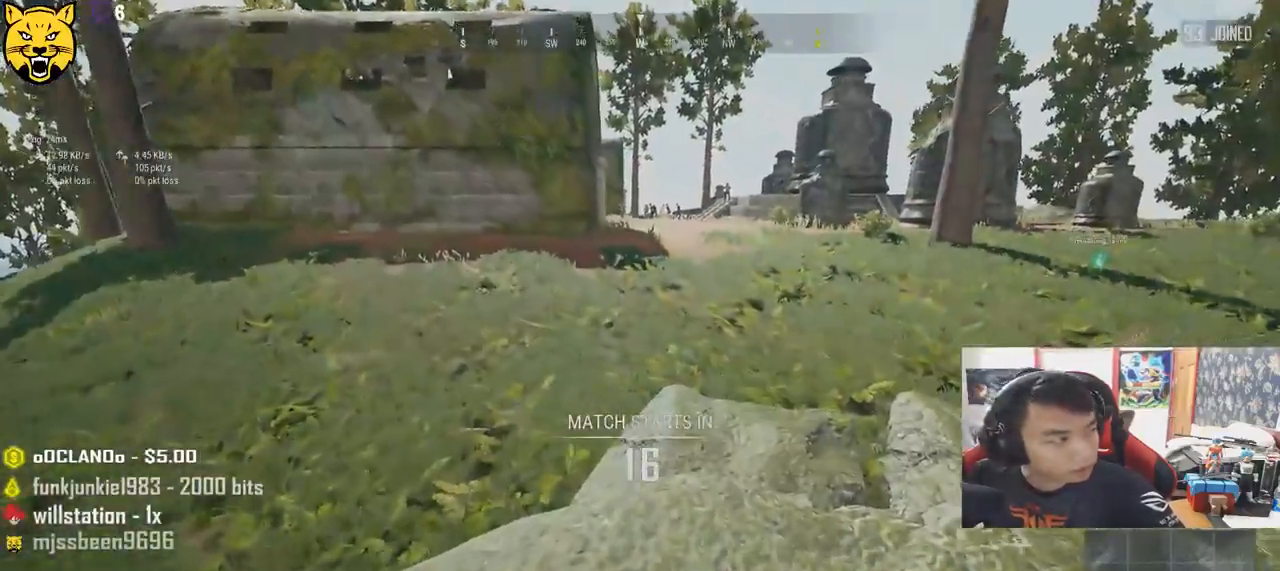
{"keys": ["shift", "w"], "mouse": [], "events": [[83, "shift", "down"], [283, "d", "up"]]}
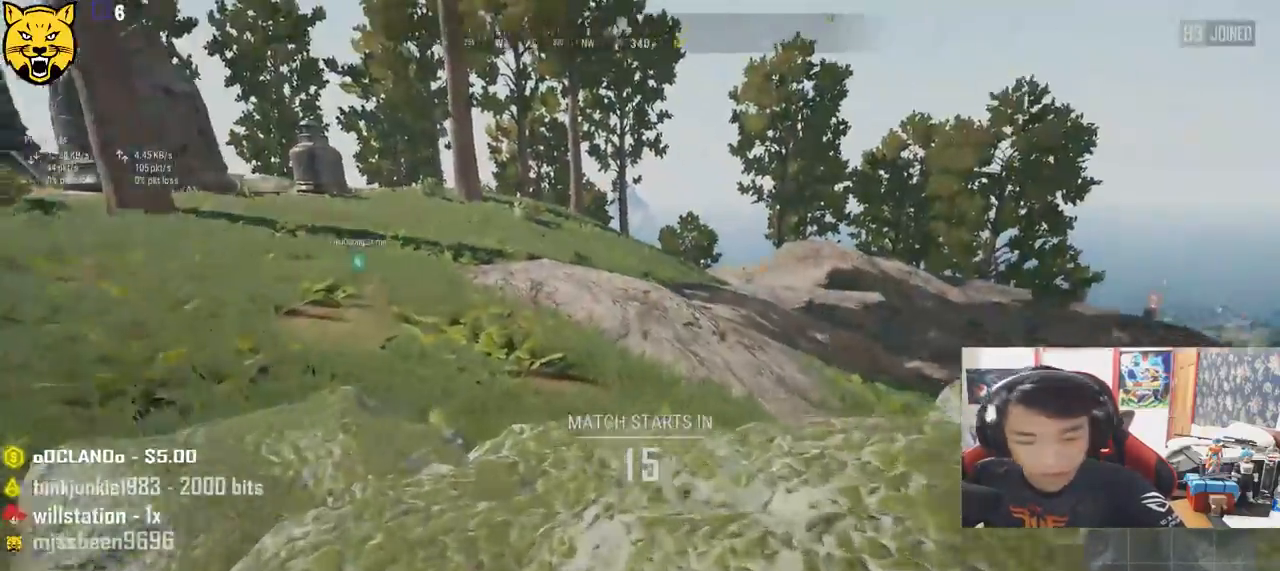
{"keys": ["shift", "w"], "mouse": [], "events": []}
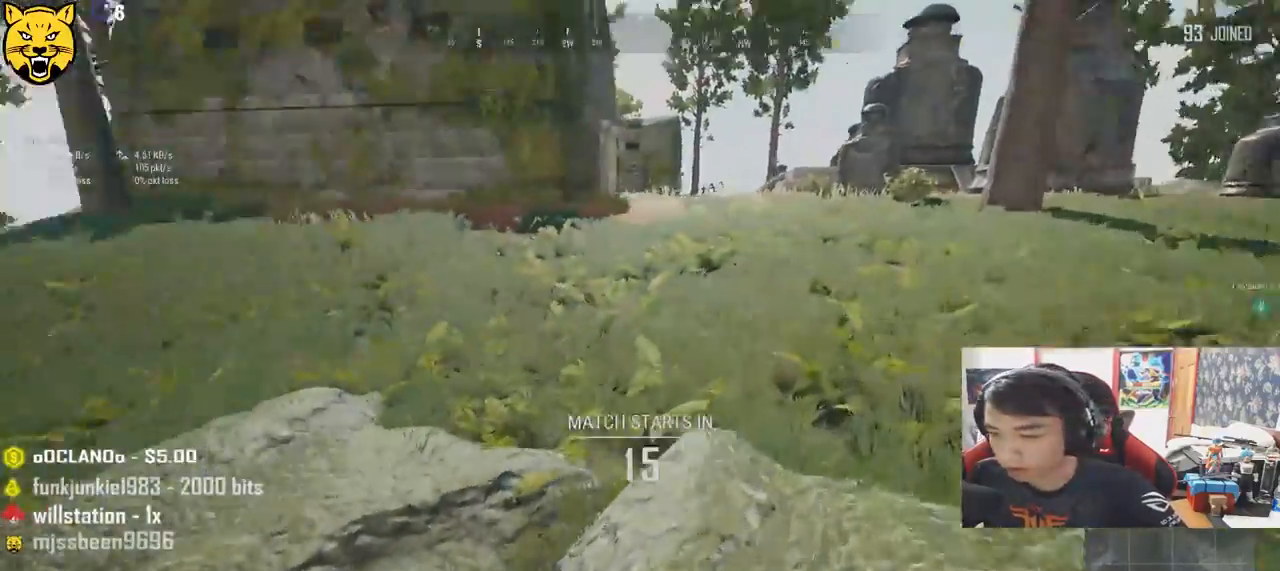
{"keys": ["shift", "w"], "mouse": [], "events": []}
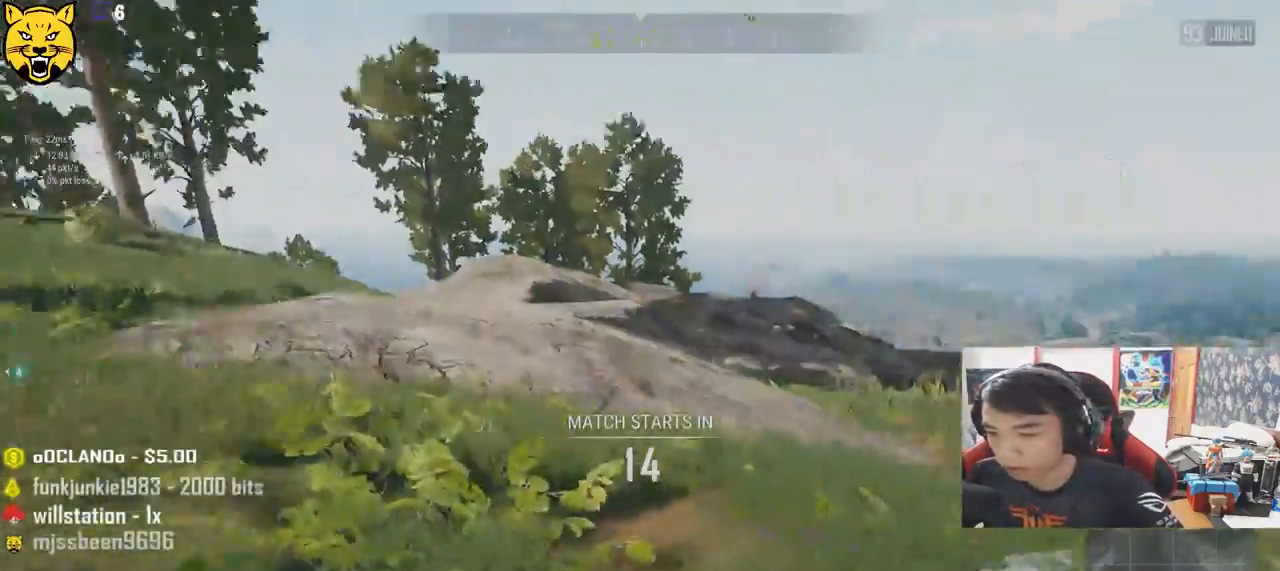
{"keys": ["shift", "w"], "mouse": [], "events": []}
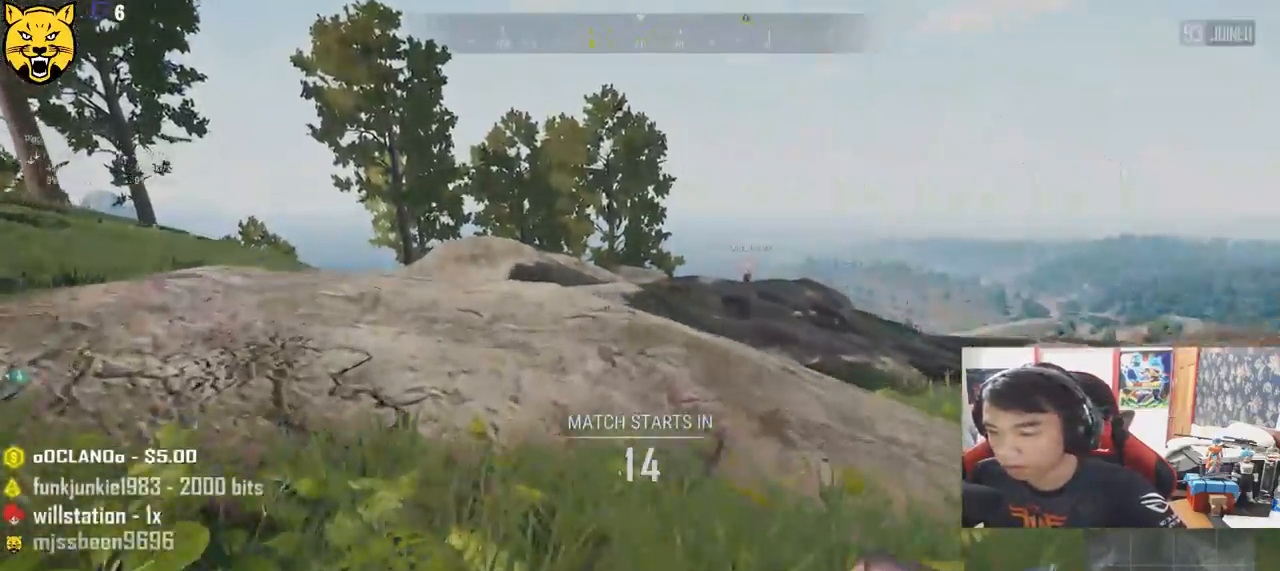
{"keys": ["shift", "space", "w"], "mouse": [], "events": [[250, "space", "down"]]}
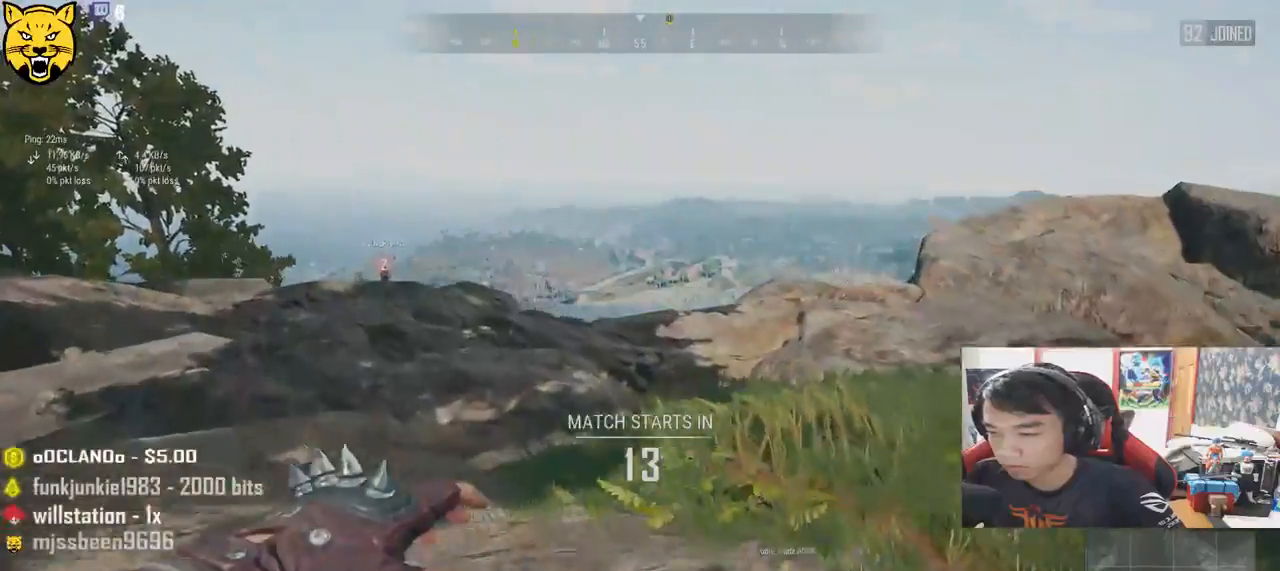
{"keys": ["shift", "w"], "mouse": [], "events": [[16, "space", "up"]]}
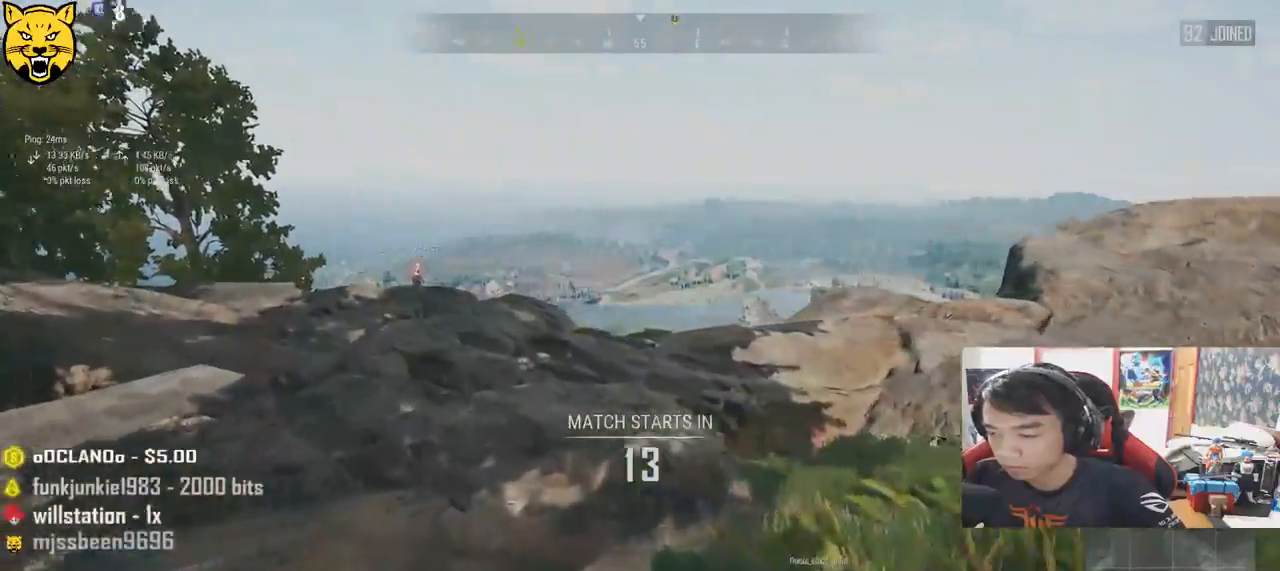
{"keys": ["shift", "w"], "mouse": [], "events": []}
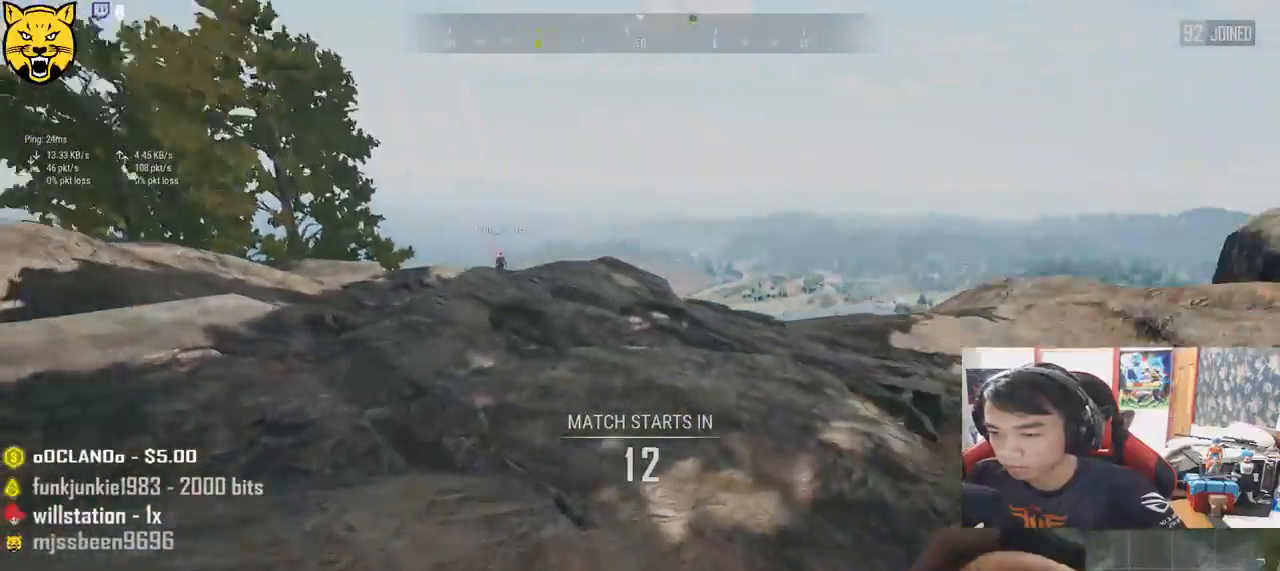
{"keys": ["shift", "w"], "mouse": [], "events": []}
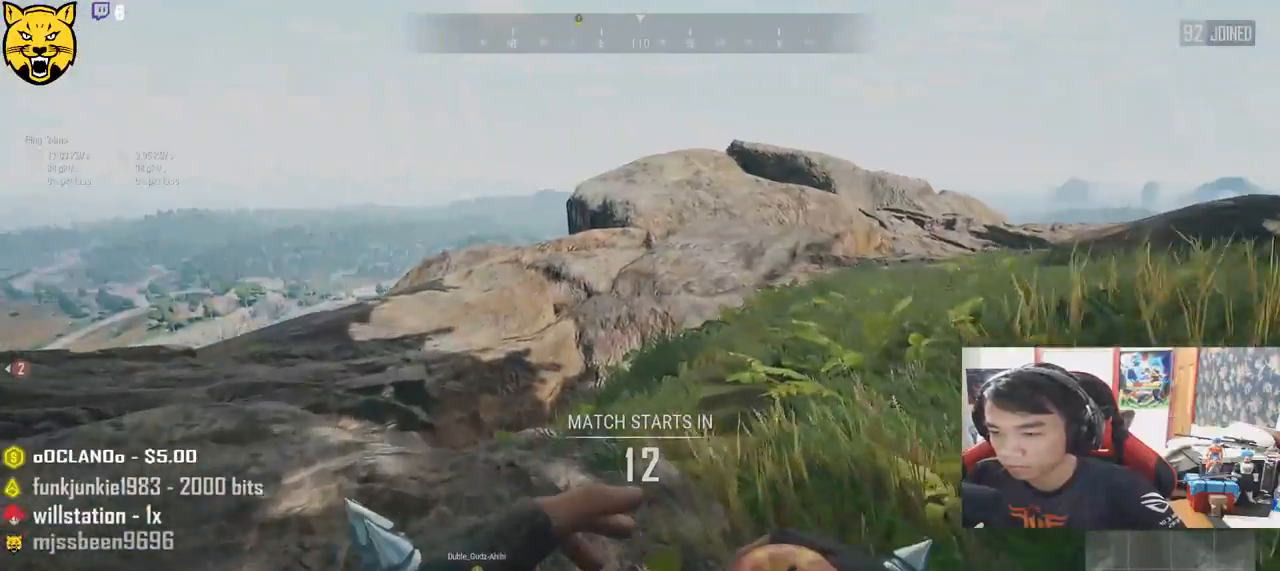
{"keys": ["shift", "w"], "mouse": [], "events": []}
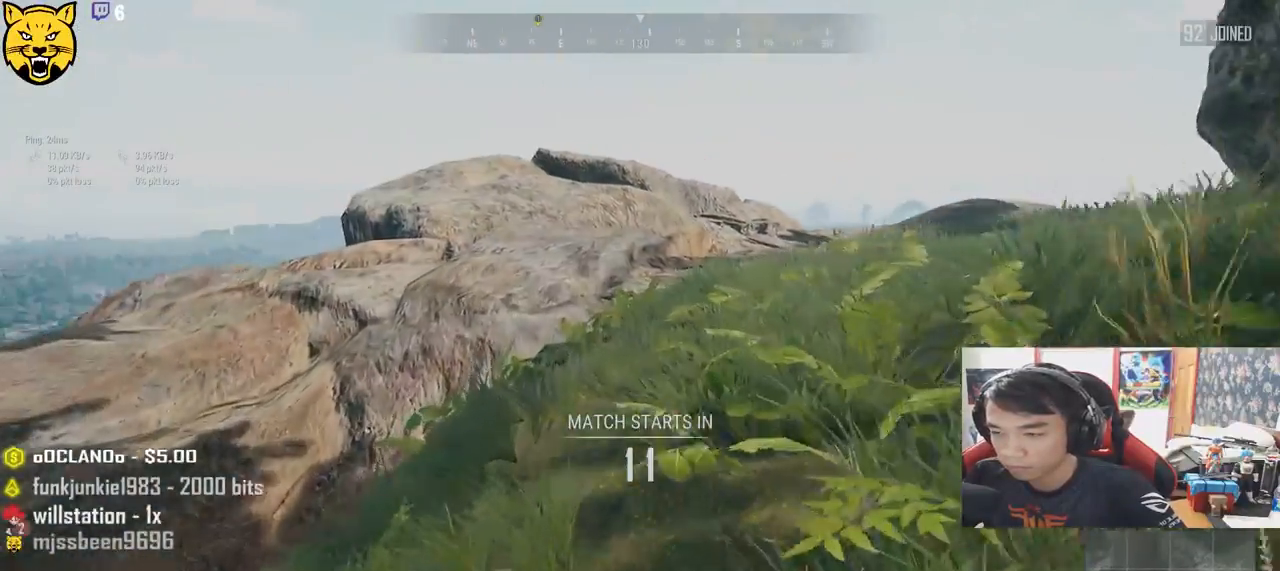
{"keys": ["shift", "w"], "mouse": [], "events": []}
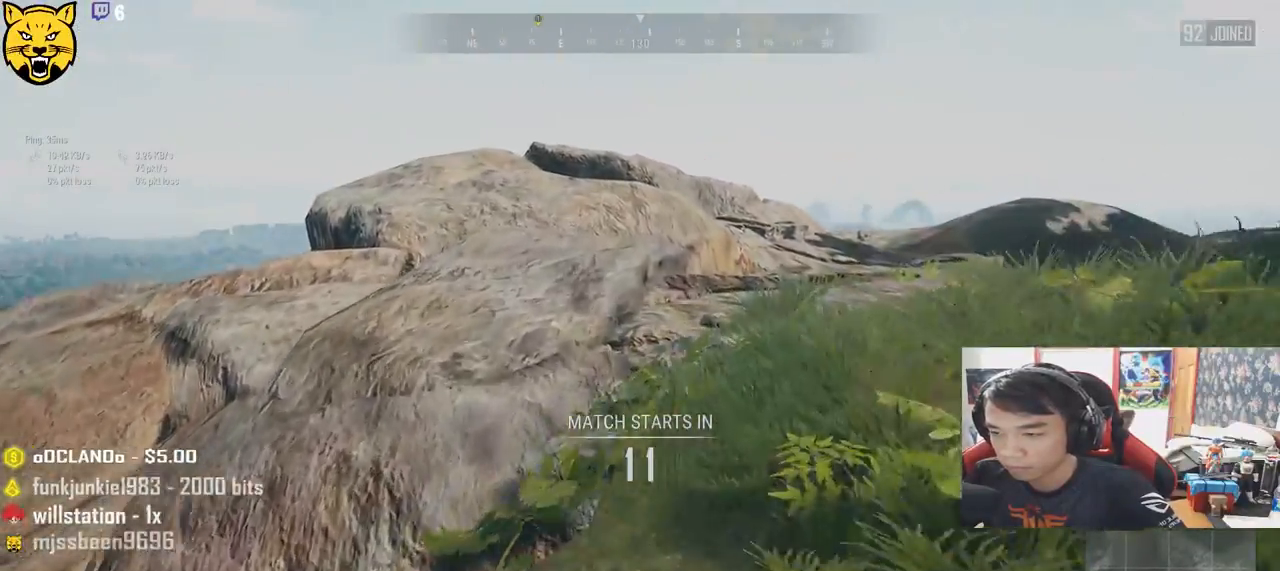
{"keys": ["shift", "space", "w"], "mouse": [], "events": [[433, "space", "down"]]}